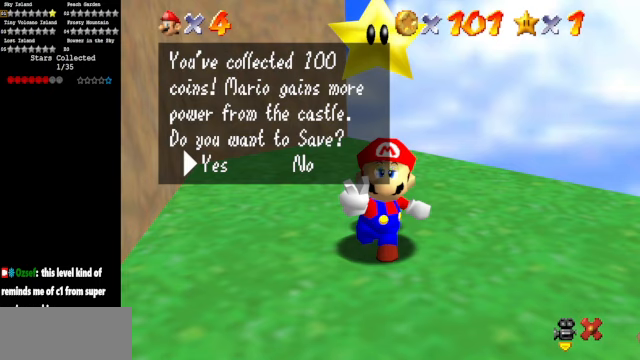
Gameplay with a controller (Nintendo layout); each line is a JSON object with the inputs held at the frame after it. "events" lists button and stick changes between this image and that frame as [ms after this image, input, new state], when the widget could be followed in between. Not read: L3 R3.
{"buttons": ["A"], "left_stick": "center", "events": [[467, "A", "down"]]}
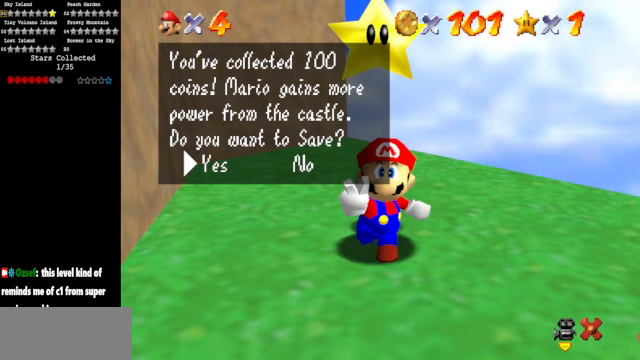
{"buttons": [], "left_stick": "center", "events": [[100, "A", "up"]]}
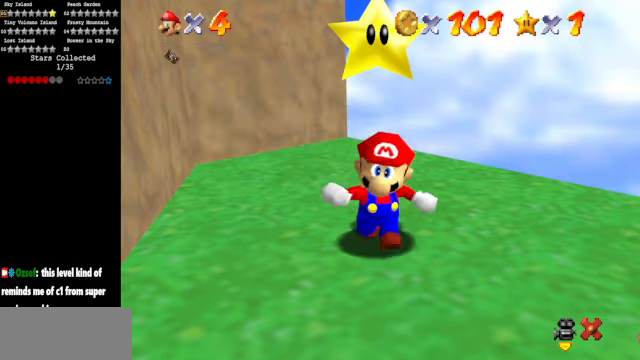
{"buttons": [], "left_stick": "up-left", "events": [[333, "left_stick", "up-left"]]}
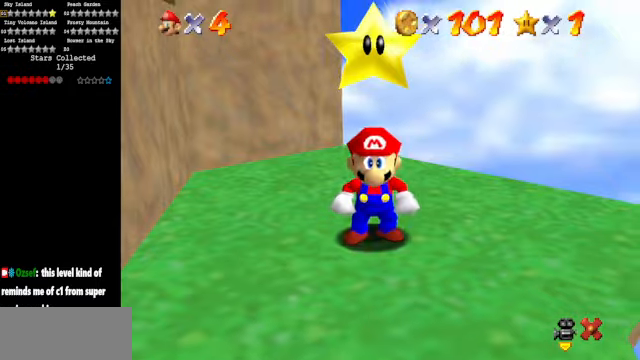
{"buttons": [], "left_stick": "center", "events": [[133, "left_stick", "up"], [466, "left_stick", "center"]]}
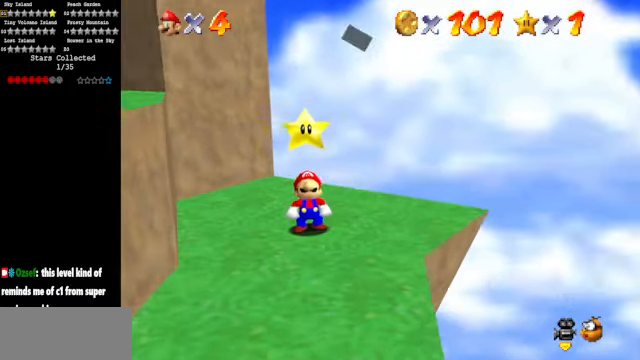
{"buttons": [], "left_stick": "center", "events": [[66, "C_DOWN", "down"], [66, "C_RIGHT", "down"], [133, "C_DOWN", "up"], [166, "C_RIGHT", "up"]]}
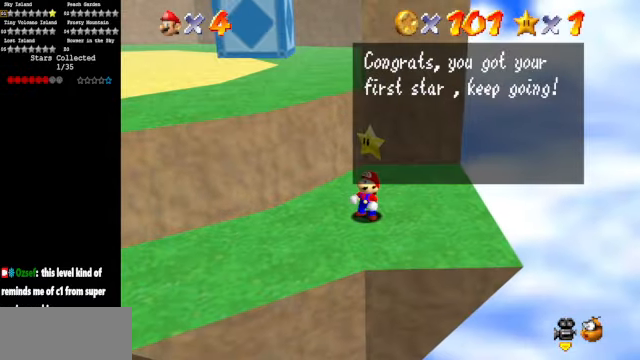
{"buttons": [], "left_stick": "center", "events": []}
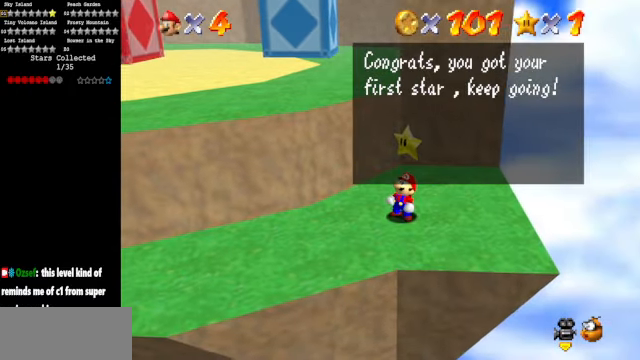
{"buttons": [], "left_stick": "center", "events": []}
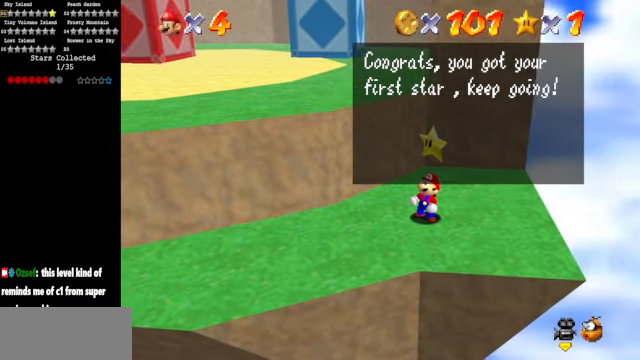
{"buttons": ["A"], "left_stick": "center", "events": [[466, "A", "down"]]}
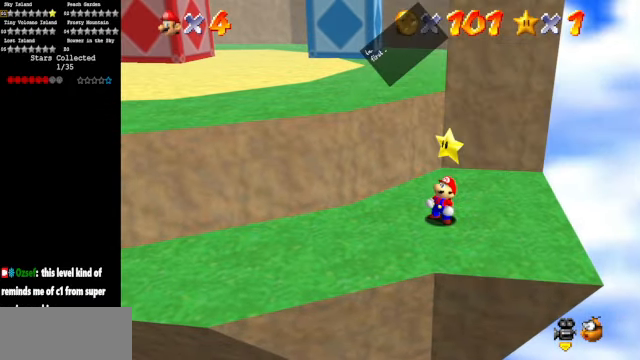
{"buttons": [], "left_stick": "up", "events": [[33, "A", "up"], [366, "left_stick", "up"]]}
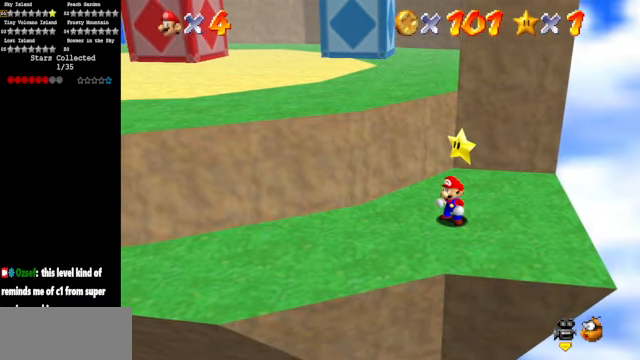
{"buttons": ["A"], "left_stick": "up", "events": [[400, "A", "down"]]}
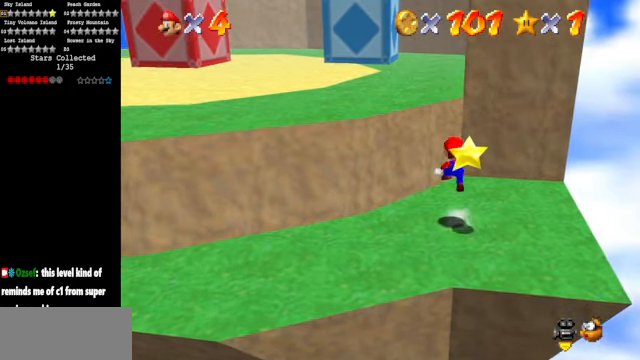
{"buttons": ["A"], "left_stick": "up-left", "events": [[66, "left_stick", "up-left"], [200, "left_stick", "down-left"], [300, "B", "down"], [333, "left_stick", "left"], [433, "B", "up"], [433, "left_stick", "up-left"]]}
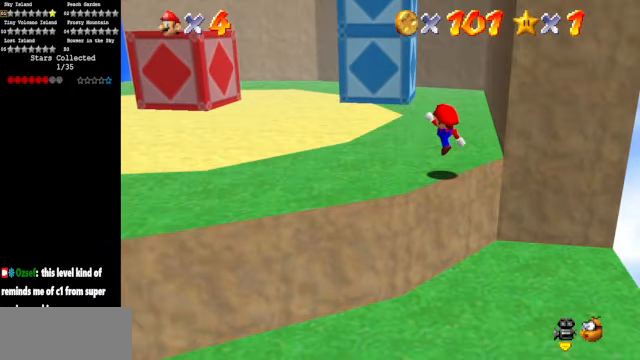
{"buttons": [], "left_stick": "up", "events": [[66, "A", "up"], [66, "left_stick", "up"]]}
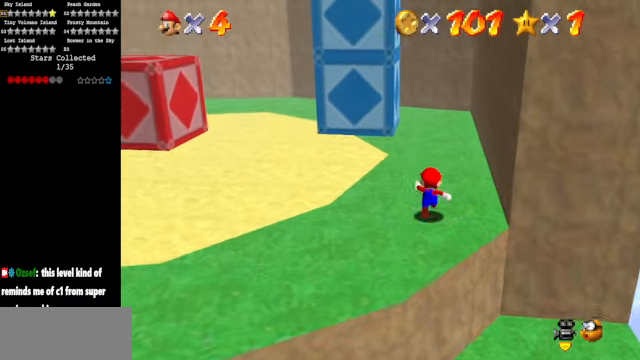
{"buttons": [], "left_stick": "up", "events": []}
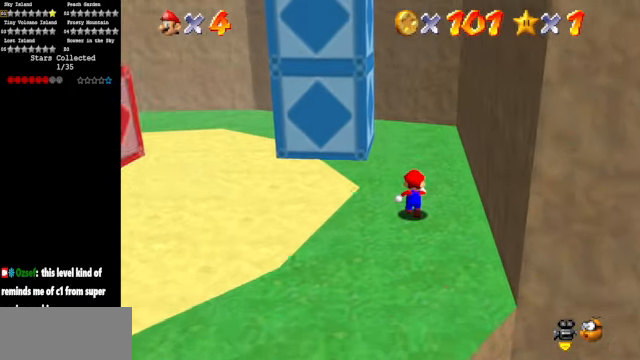
{"buttons": [], "left_stick": "up-right", "events": [[400, "left_stick", "up-right"]]}
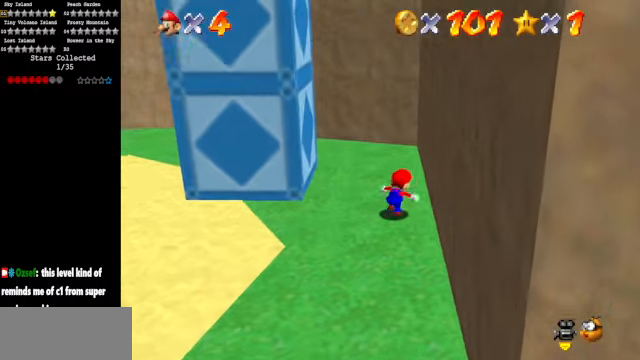
{"buttons": ["A"], "left_stick": "left", "events": [[167, "left_stick", "up-left"], [267, "left_stick", "left"], [467, "A", "down"]]}
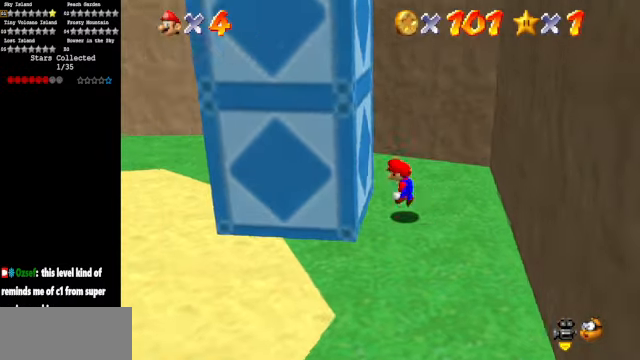
{"buttons": [], "left_stick": "right", "events": [[67, "A", "up"], [100, "left_stick", "center"], [134, "A", "down"], [167, "left_stick", "right"], [467, "A", "up"]]}
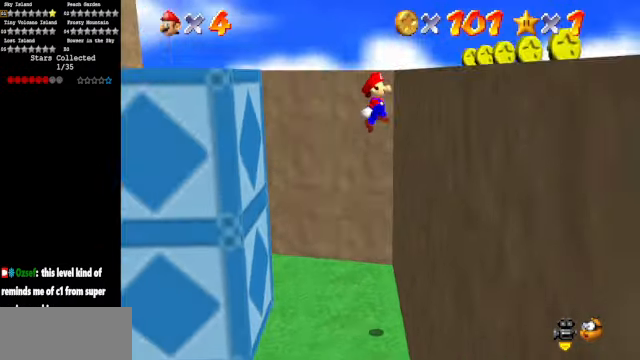
{"buttons": [], "left_stick": "left", "events": [[100, "left_stick", "center"], [200, "A", "down"], [200, "left_stick", "left"], [234, "A", "up"], [267, "left_stick", "center"], [500, "left_stick", "left"]]}
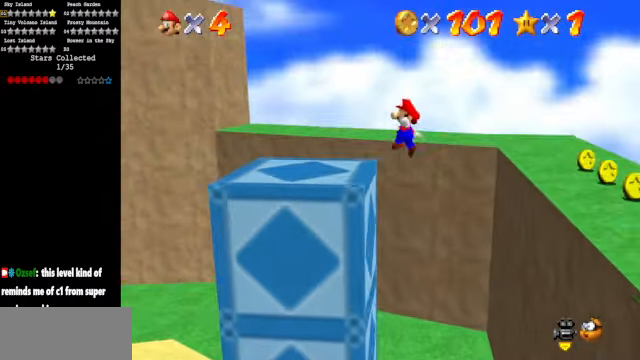
{"buttons": ["C_DOWN", "C_RIGHT"], "left_stick": "center", "events": [[167, "C_DOWN", "down"], [167, "C_RIGHT", "down"], [167, "left_stick", "center"], [267, "C_DOWN", "up"], [267, "C_RIGHT", "up"], [467, "C_DOWN", "down"], [467, "C_RIGHT", "down"]]}
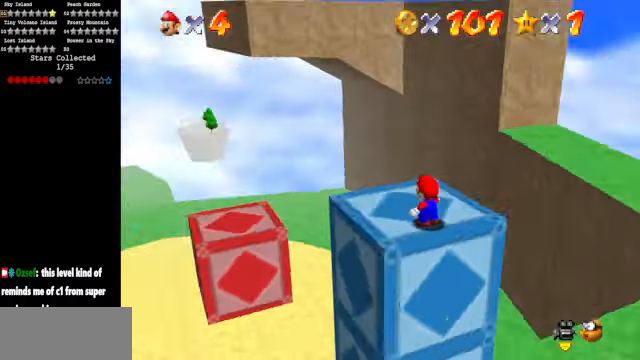
{"buttons": ["C_DOWN", "C_RIGHT"], "left_stick": "down", "events": [[34, "left_stick", "up"], [100, "C_DOWN", "up"], [100, "C_RIGHT", "up"], [167, "left_stick", "up-right"], [267, "C_DOWN", "down"], [267, "C_RIGHT", "down"], [334, "left_stick", "right"], [367, "C_DOWN", "up"], [367, "C_RIGHT", "up"], [434, "C_DOWN", "down"], [434, "C_RIGHT", "down"], [500, "left_stick", "down"]]}
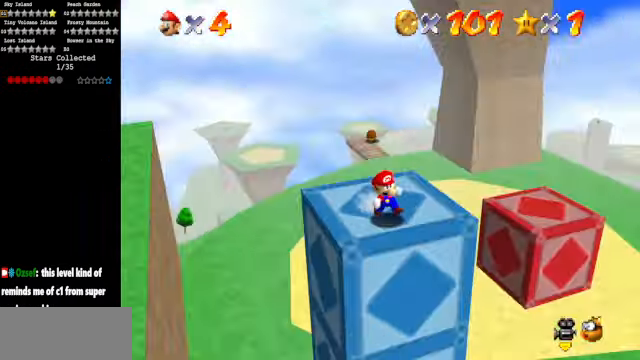
{"buttons": ["A"], "left_stick": "left", "events": [[67, "C_DOWN", "up"], [100, "C_RIGHT", "up"], [100, "left_stick", "down-left"], [234, "left_stick", "left"], [267, "A", "down"]]}
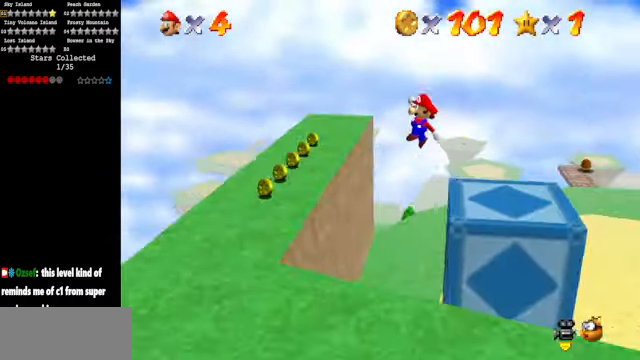
{"buttons": ["C_DOWN", "C_LEFT"], "left_stick": "center", "events": [[100, "left_stick", "center"], [234, "A", "up"], [467, "C_DOWN", "down"], [467, "C_LEFT", "down"]]}
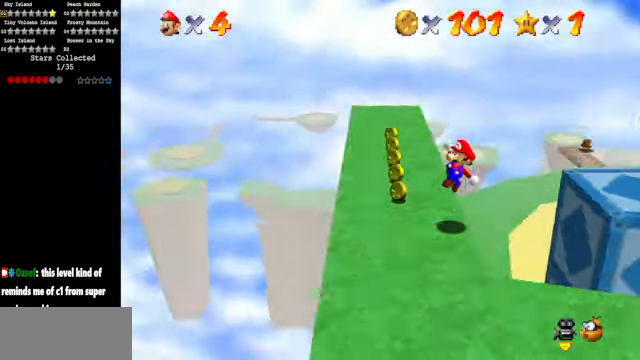
{"buttons": [], "left_stick": "up", "events": [[67, "C_DOWN", "up"], [67, "C_LEFT", "up"], [67, "left_stick", "left"], [167, "left_stick", "up-left"], [267, "left_stick", "up"]]}
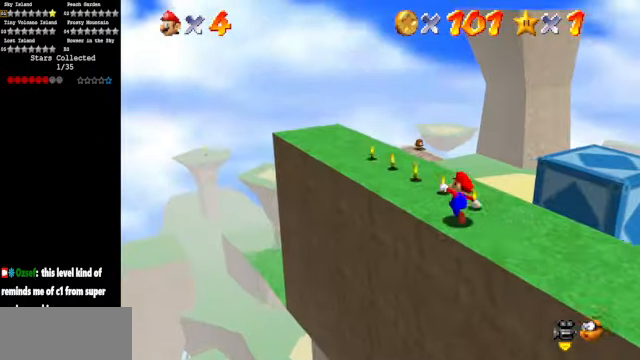
{"buttons": [], "left_stick": "up-left", "events": [[67, "left_stick", "up-left"]]}
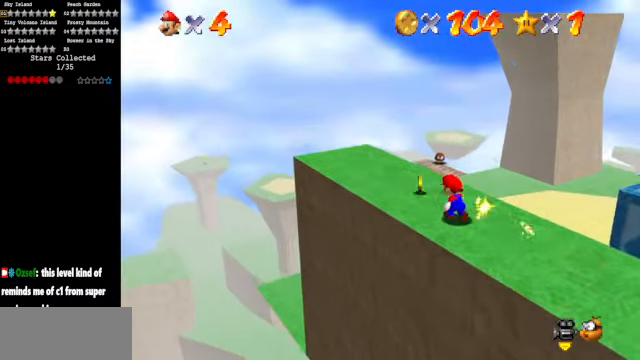
{"buttons": [], "left_stick": "up-left", "events": []}
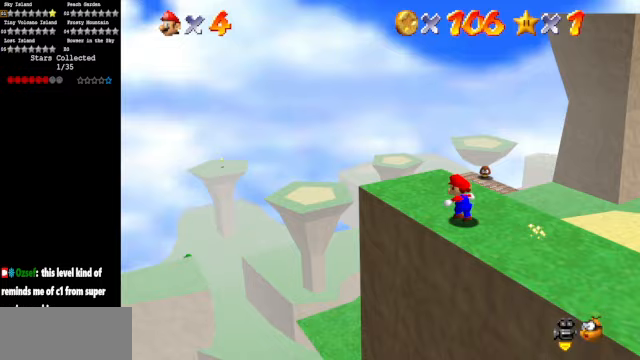
{"buttons": ["A"], "left_stick": "up-right", "events": [[133, "left_stick", "up"], [267, "A", "down"], [467, "left_stick", "up-right"]]}
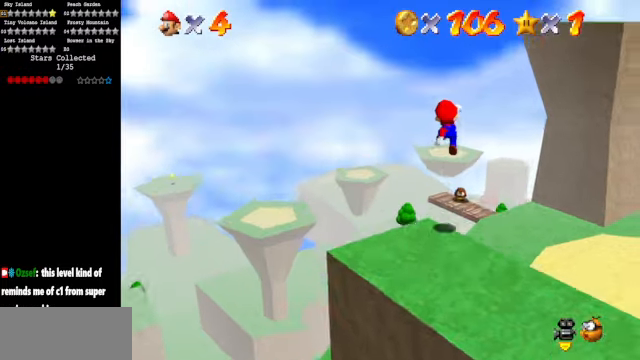
{"buttons": [], "left_stick": "down-right", "events": [[133, "A", "up"], [433, "left_stick", "down-right"]]}